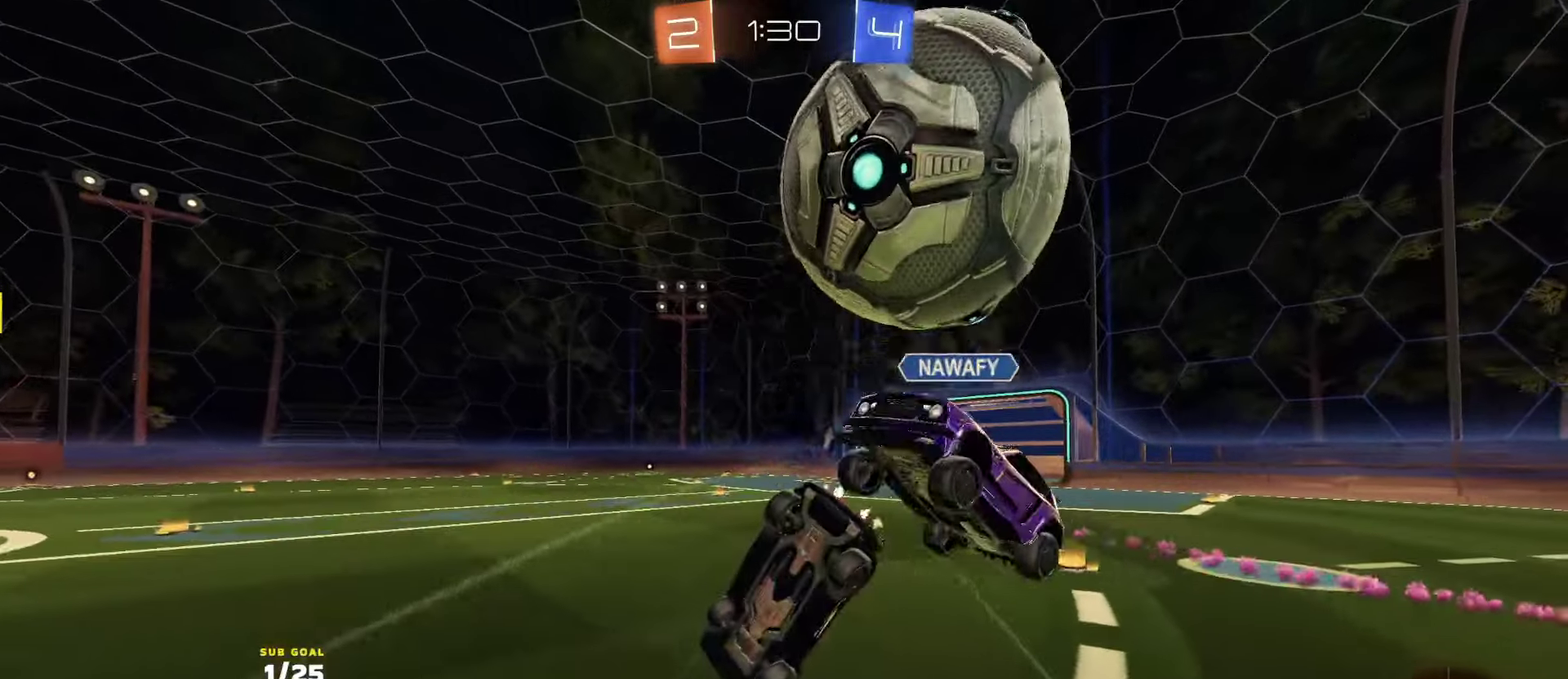
Gameplay with a controller (Xbox layout); each line is a JSON object with the inputs held at the frame after it. "events" lists button and stick changes between this image and that frame as [ms after this image, input, new state], when the widget could be followed in between. Not read: HOME.
{"buttons": ["R2", "L3"], "left_stick": "down-right", "right_stick": "center", "events": [[117, "left_stick", "down"], [250, "left_stick", "down-right"], [317, "Y", "down"], [400, "Y", "up"]]}
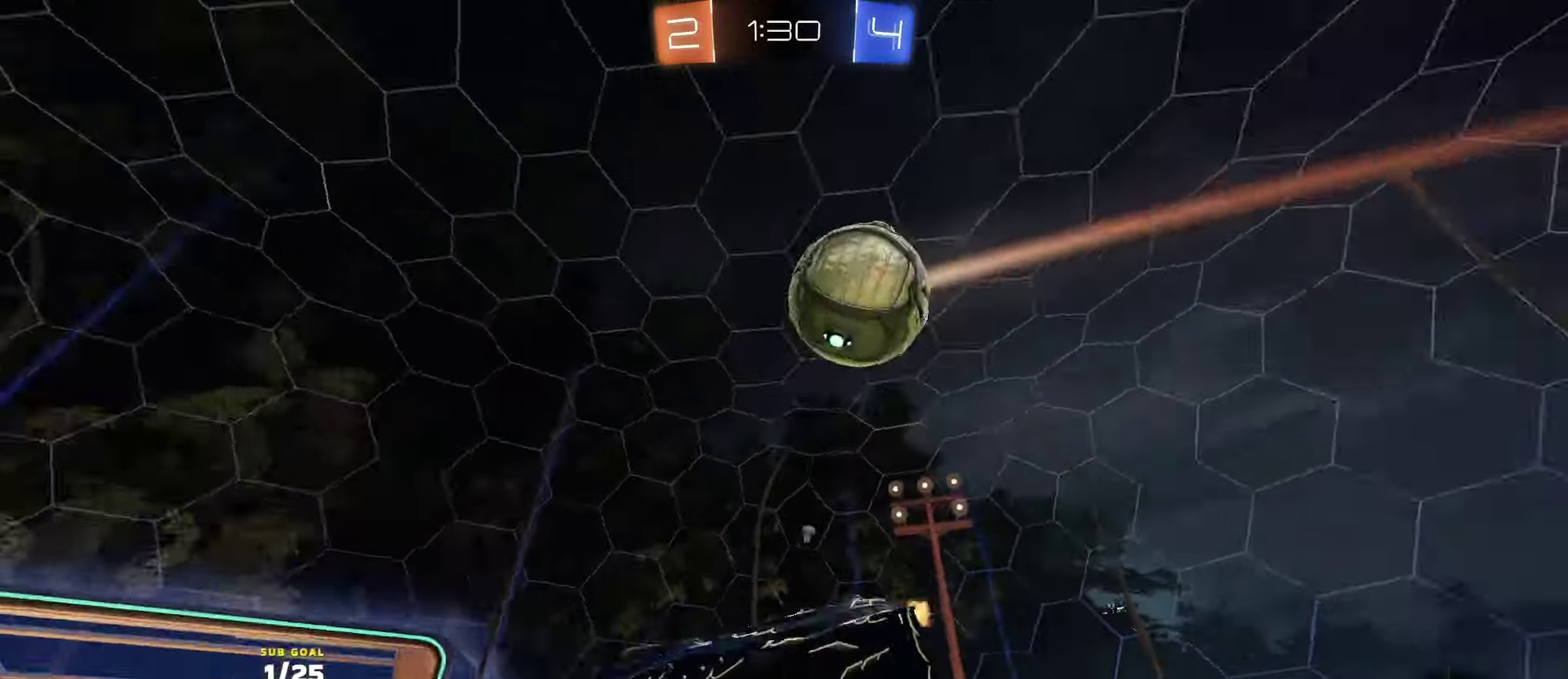
{"buttons": [], "left_stick": "center", "right_stick": "center", "events": [[17, "Y", "down"], [67, "Y", "up"], [167, "L3", "up"], [234, "left_stick", "center"], [250, "Y", "down"], [334, "Y", "up"], [384, "R2", "up"]]}
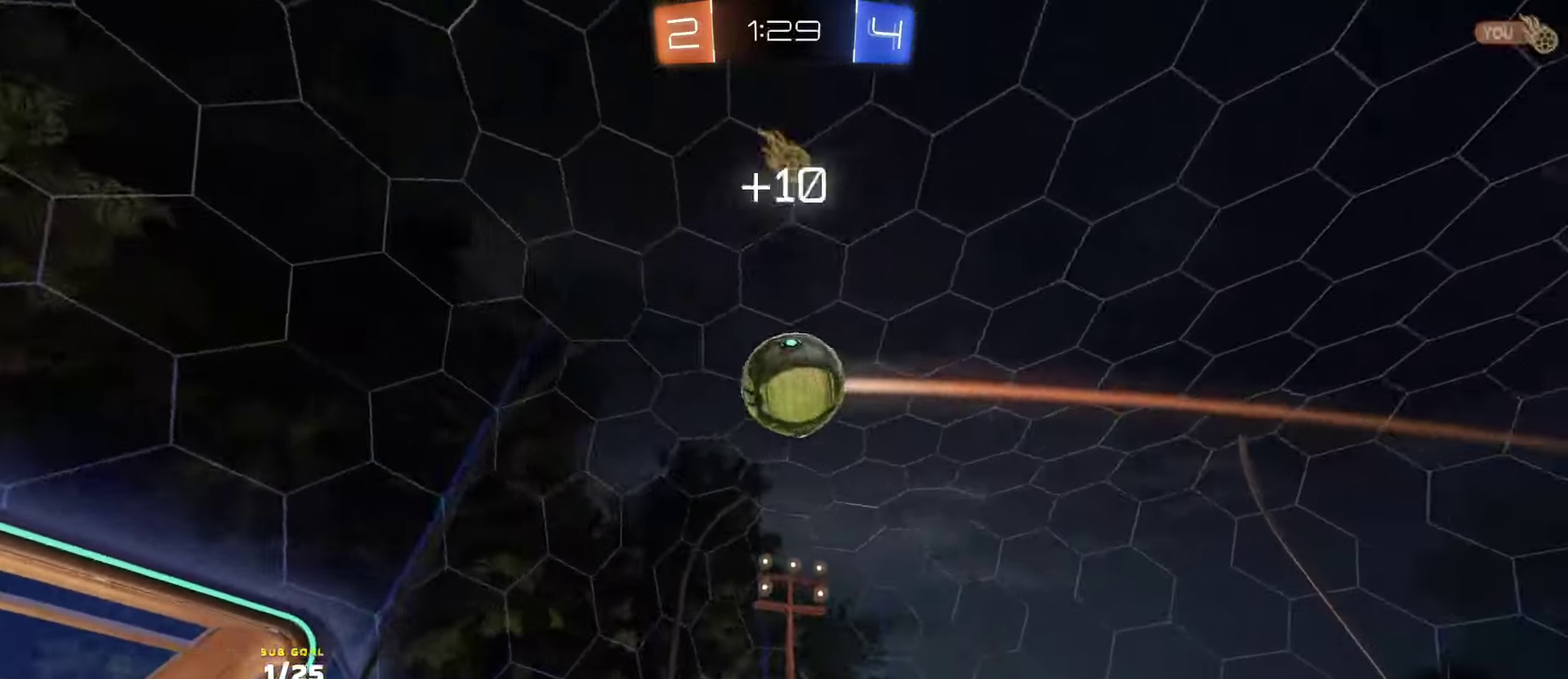
{"buttons": ["A"], "left_stick": "down", "right_stick": "center", "events": [[17, "left_stick", "right"], [334, "left_stick", "center"], [384, "A", "down"], [467, "left_stick", "down"]]}
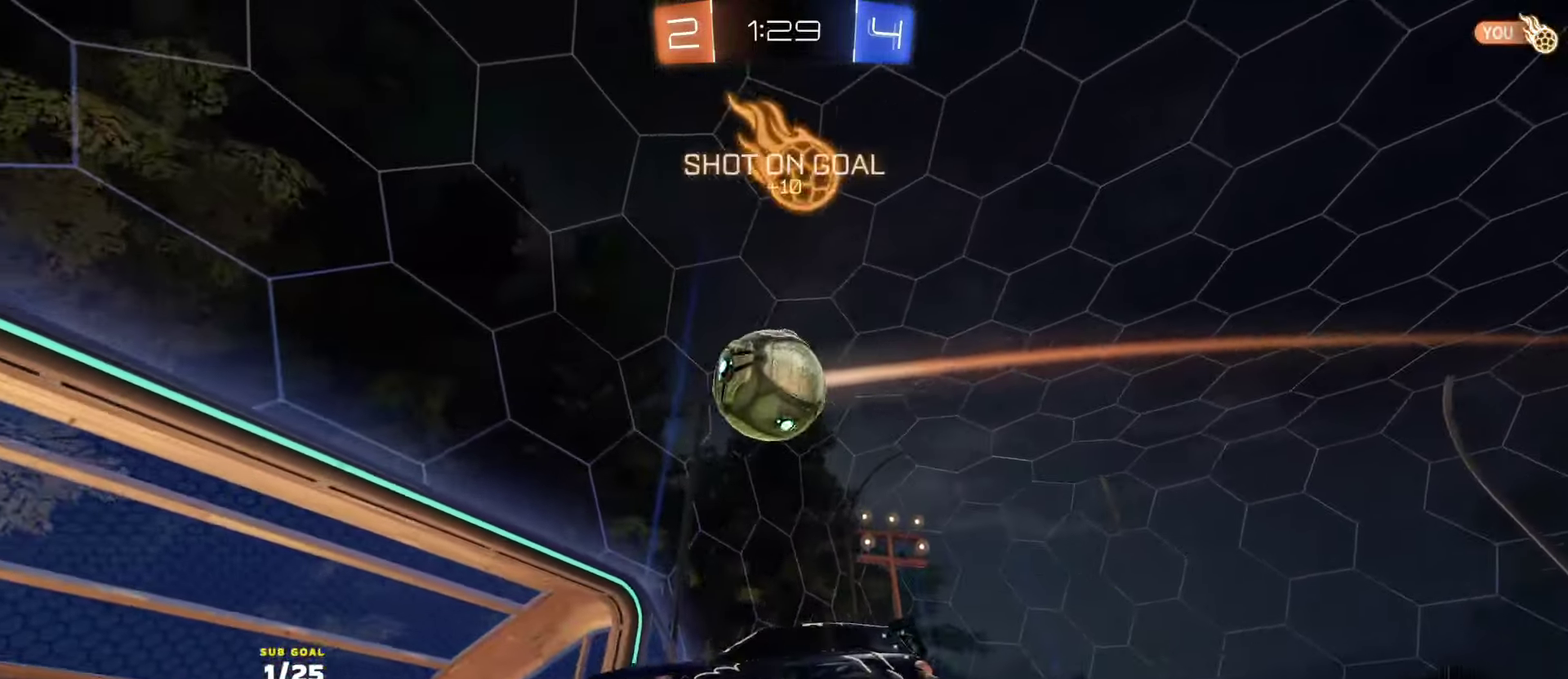
{"buttons": ["A", "R2"], "left_stick": "down", "right_stick": "center", "events": [[100, "A", "up"], [117, "left_stick", "down-right"], [167, "R1", "down"], [167, "R2", "down"], [200, "Y", "down"], [250, "left_stick", "down"], [284, "Y", "up"], [367, "L1", "down"], [367, "left_stick", "up"], [417, "A", "down"], [484, "R1", "up"], [500, "L1", "up"], [500, "left_stick", "down"]]}
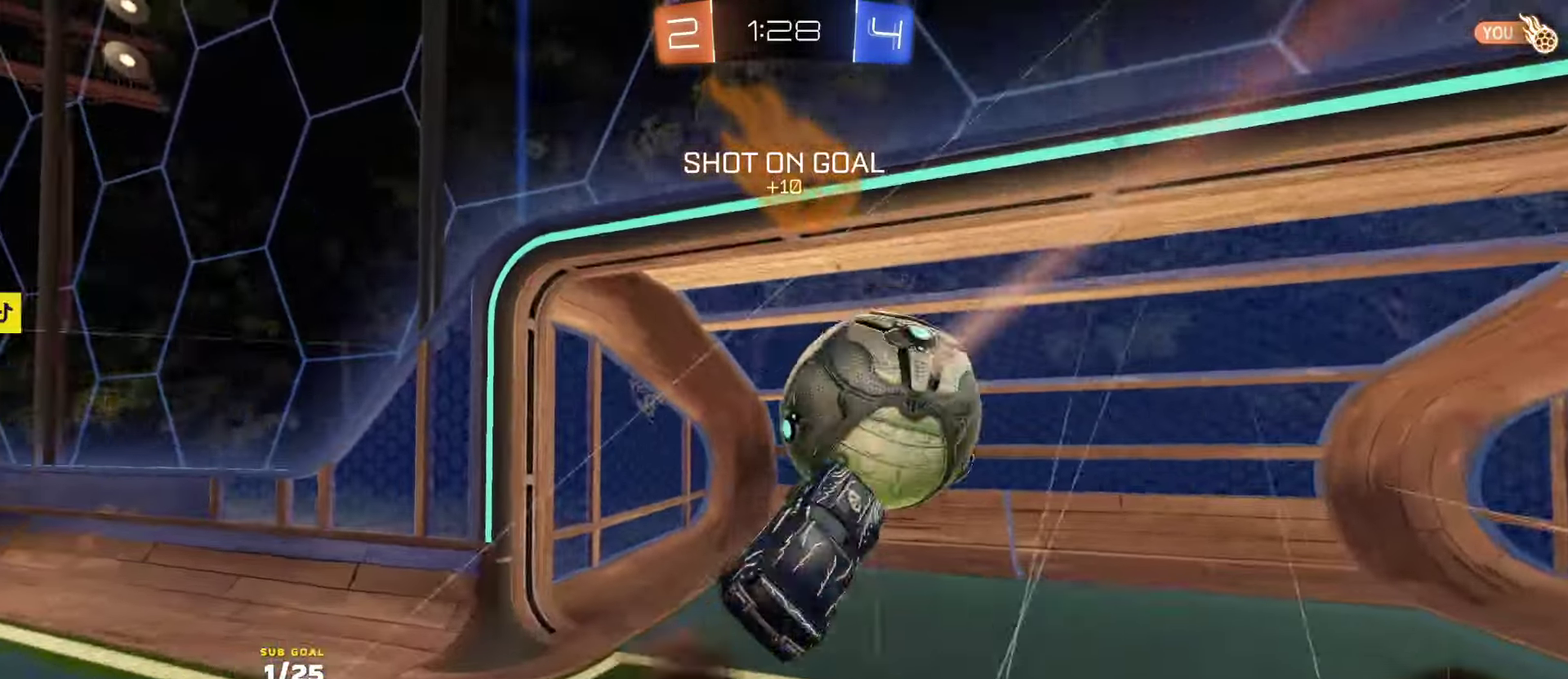
{"buttons": [], "left_stick": "down", "right_stick": "center", "events": [[17, "A", "up"], [217, "R2", "up"], [267, "SELECT", "down"], [434, "SELECT", "up"]]}
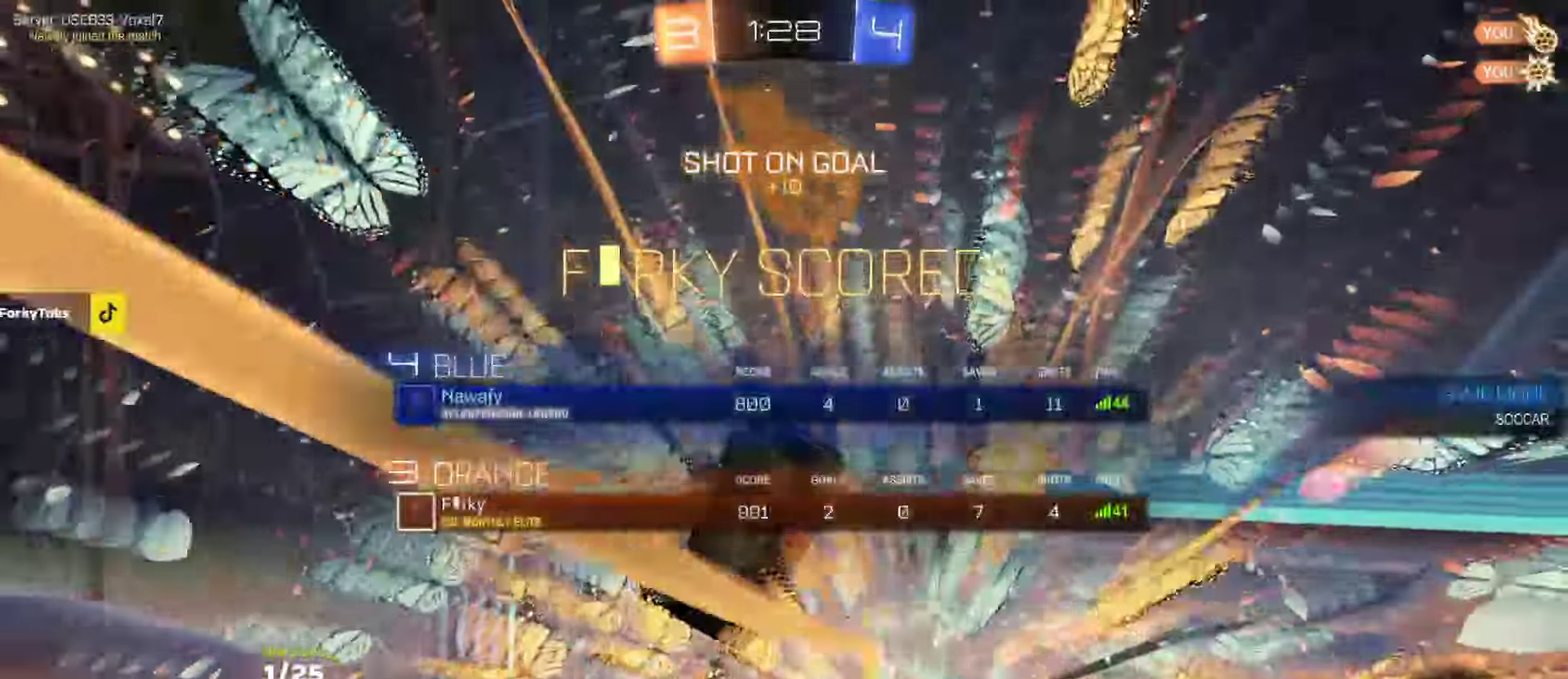
{"buttons": [], "left_stick": "center", "right_stick": "center"}
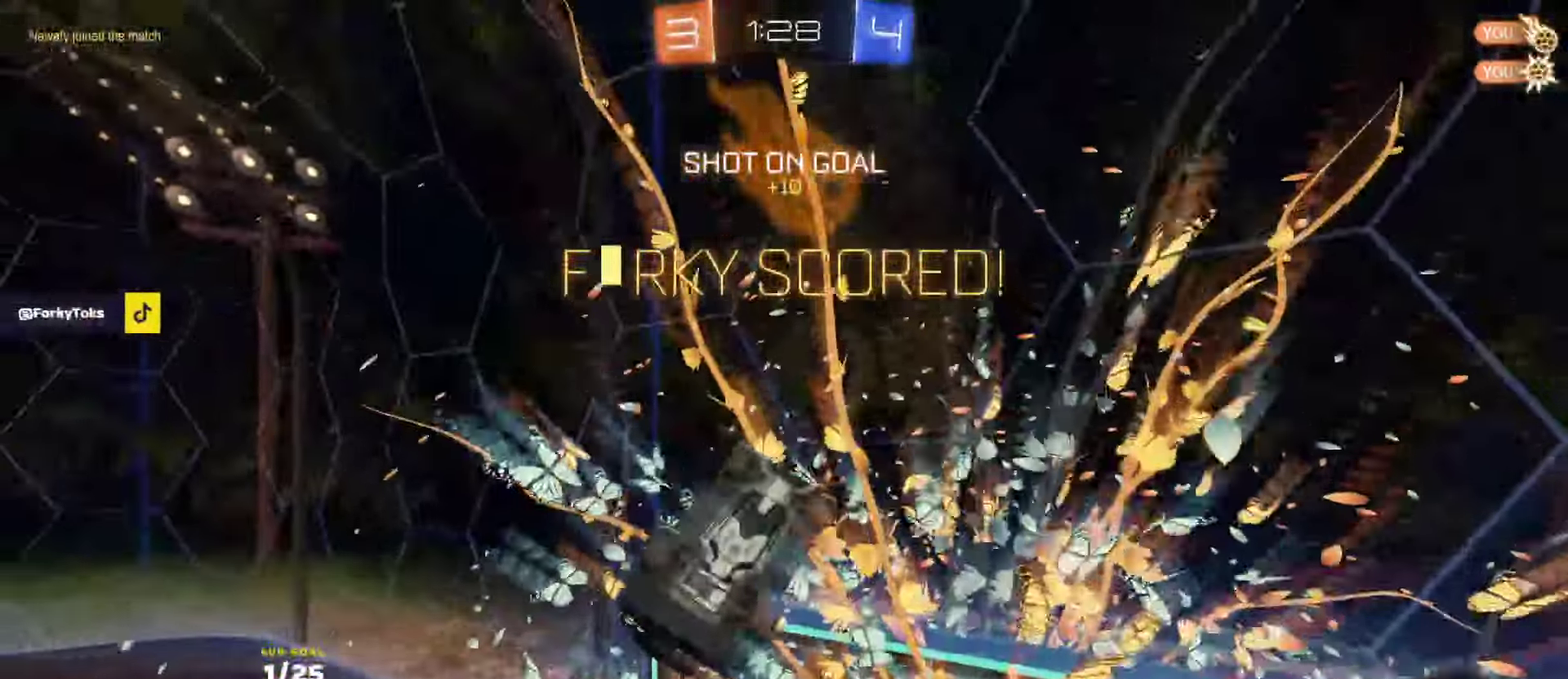
{"buttons": [], "left_stick": "center", "right_stick": "center", "events": [[300, "left_stick", "up"], [367, "left_stick", "center"]]}
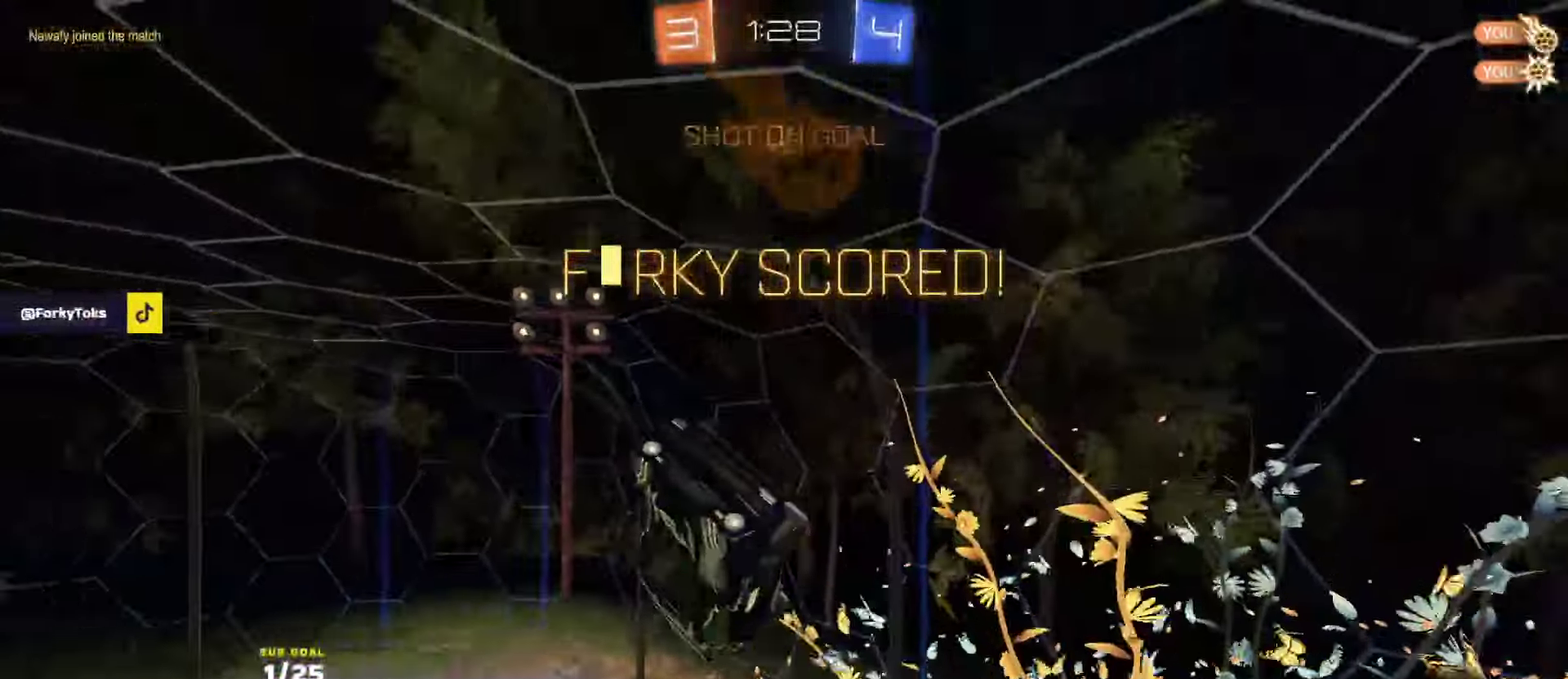
{"buttons": [], "left_stick": "center", "right_stick": "center", "events": []}
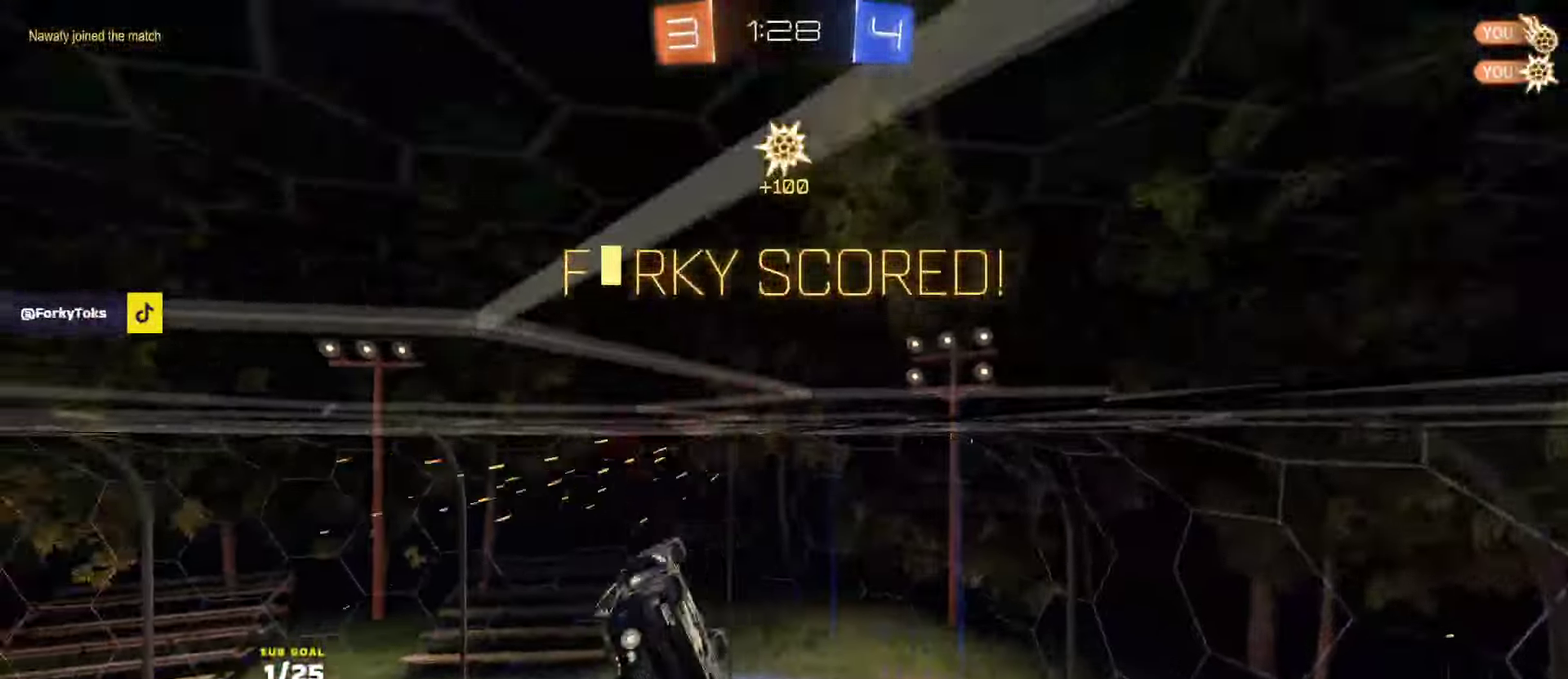
{"buttons": [], "left_stick": "center", "right_stick": "center", "events": []}
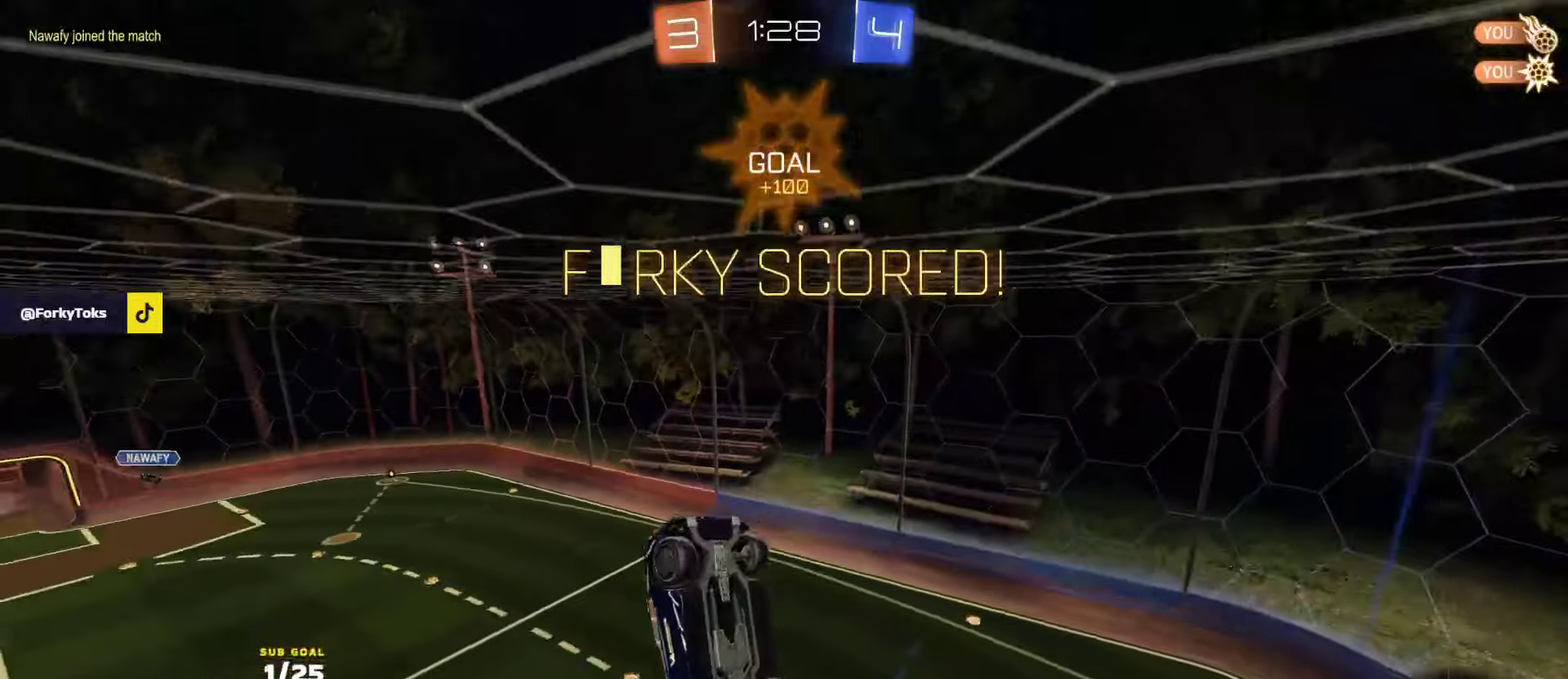
{"buttons": [], "left_stick": "center", "right_stick": "center", "events": []}
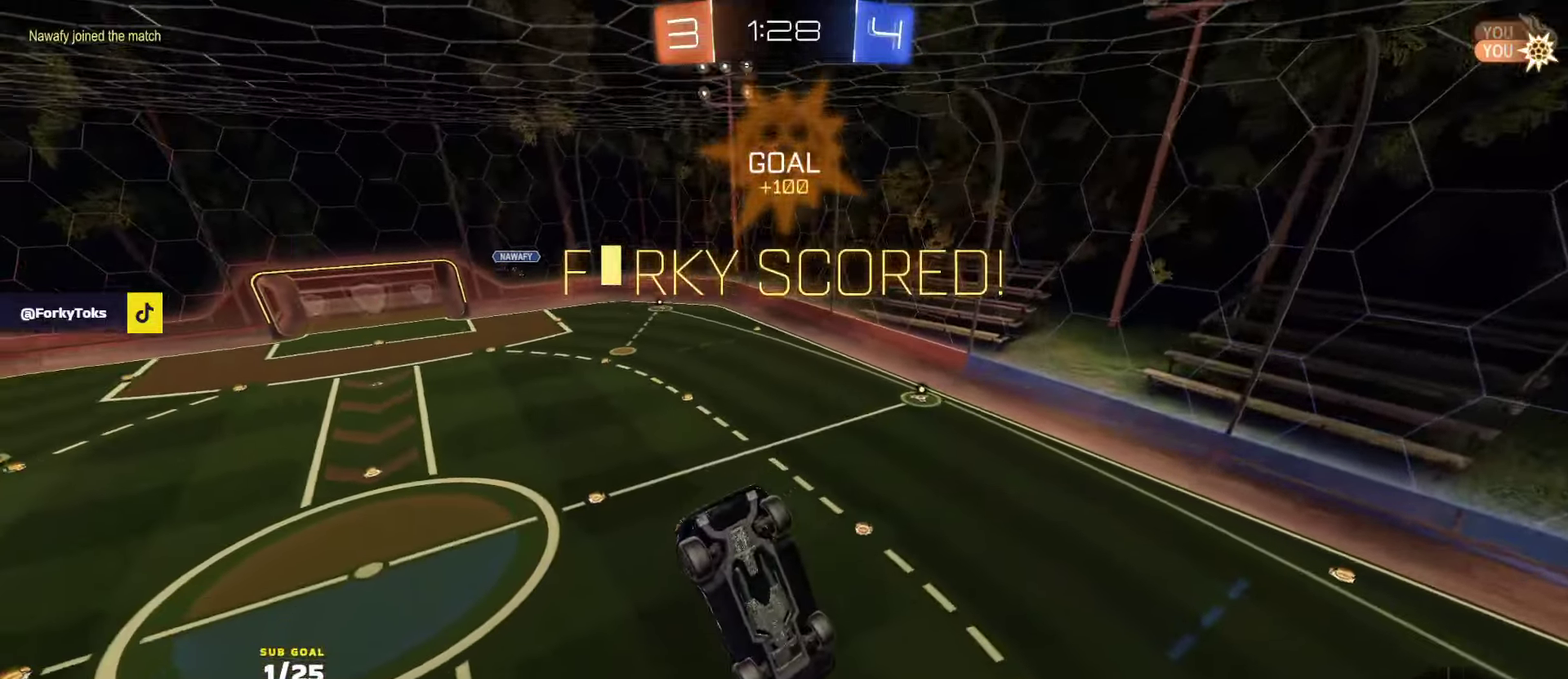
{"buttons": [], "left_stick": "center", "right_stick": "center", "events": []}
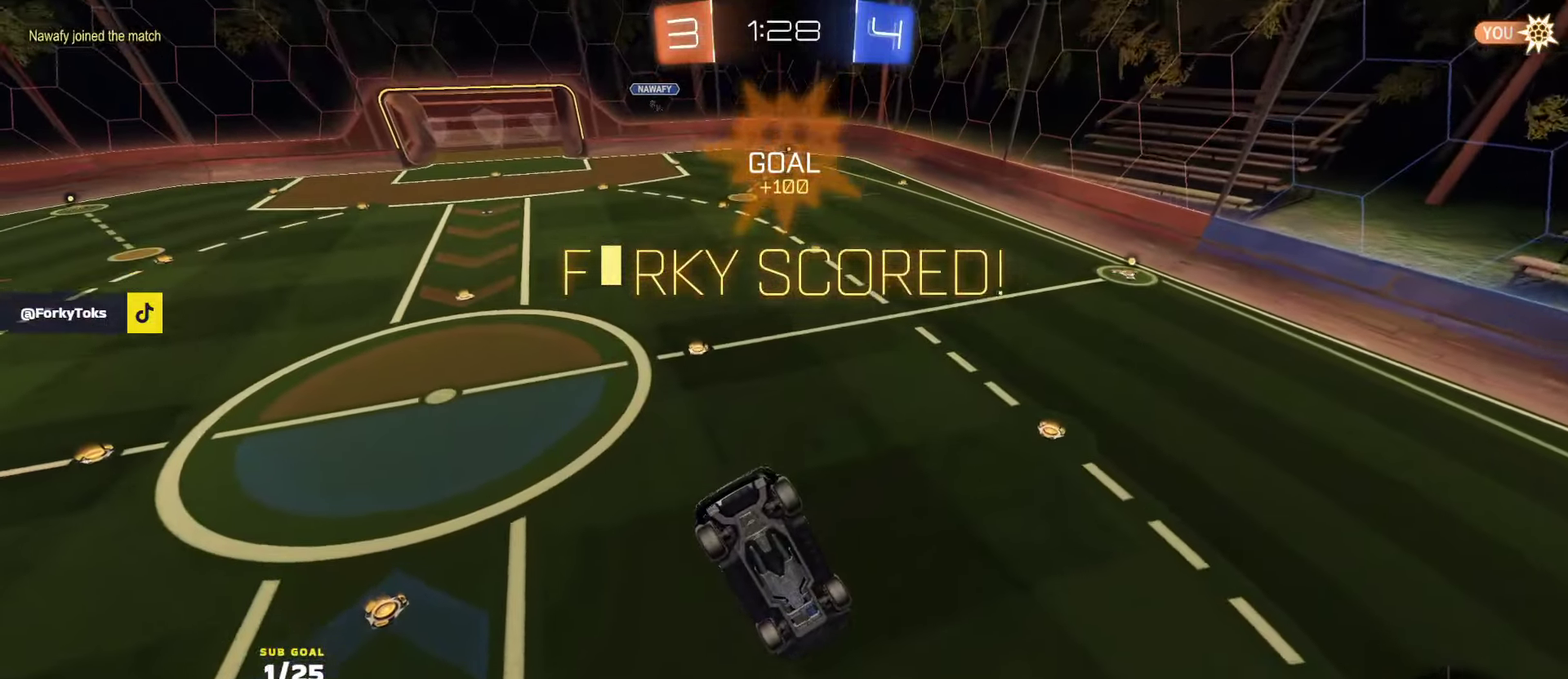
{"buttons": ["R2"], "left_stick": "center", "right_stick": "center", "events": [[500, "R2", "down"]]}
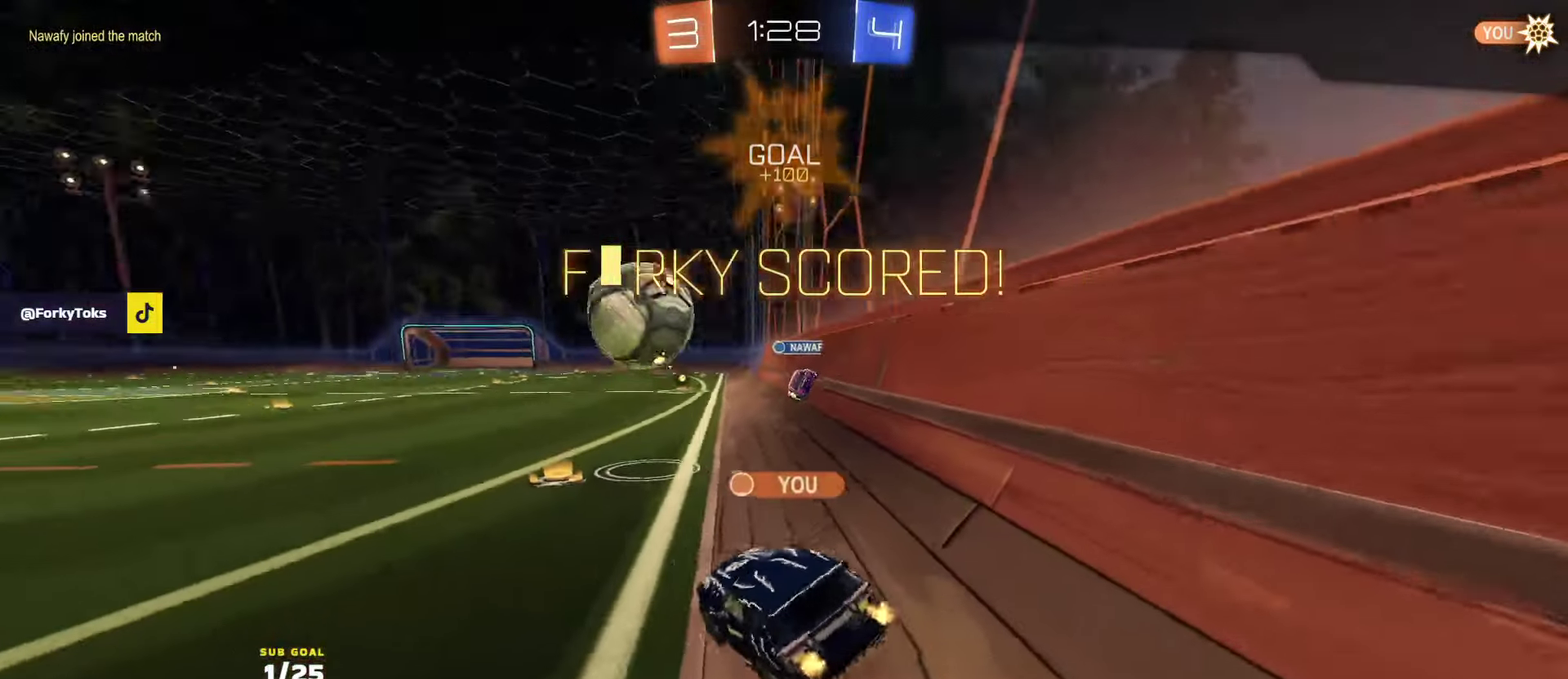
{"buttons": ["R2"], "left_stick": "center", "right_stick": "center", "events": [[67, "A", "down"], [134, "A", "up"], [317, "Y", "down"], [367, "Y", "up"], [434, "Y", "down"], [500, "Y", "up"]]}
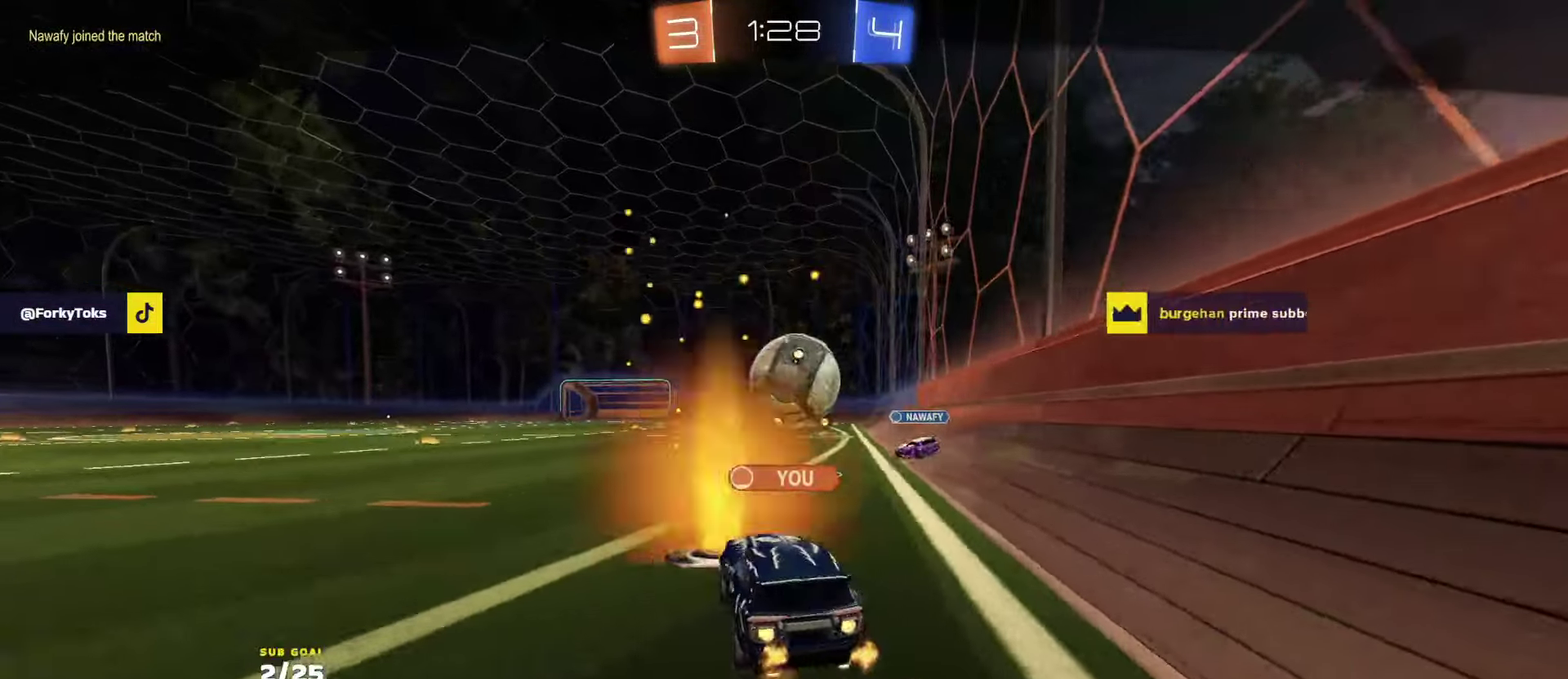
{"buttons": ["SELECT"], "left_stick": "center", "right_stick": "center", "events": [[67, "Y", "down"], [134, "L1", "down"], [134, "Y", "up"], [250, "left_stick", "up"], [334, "L1", "up"], [417, "R2", "up"], [417, "left_stick", "center"], [484, "SELECT", "down"]]}
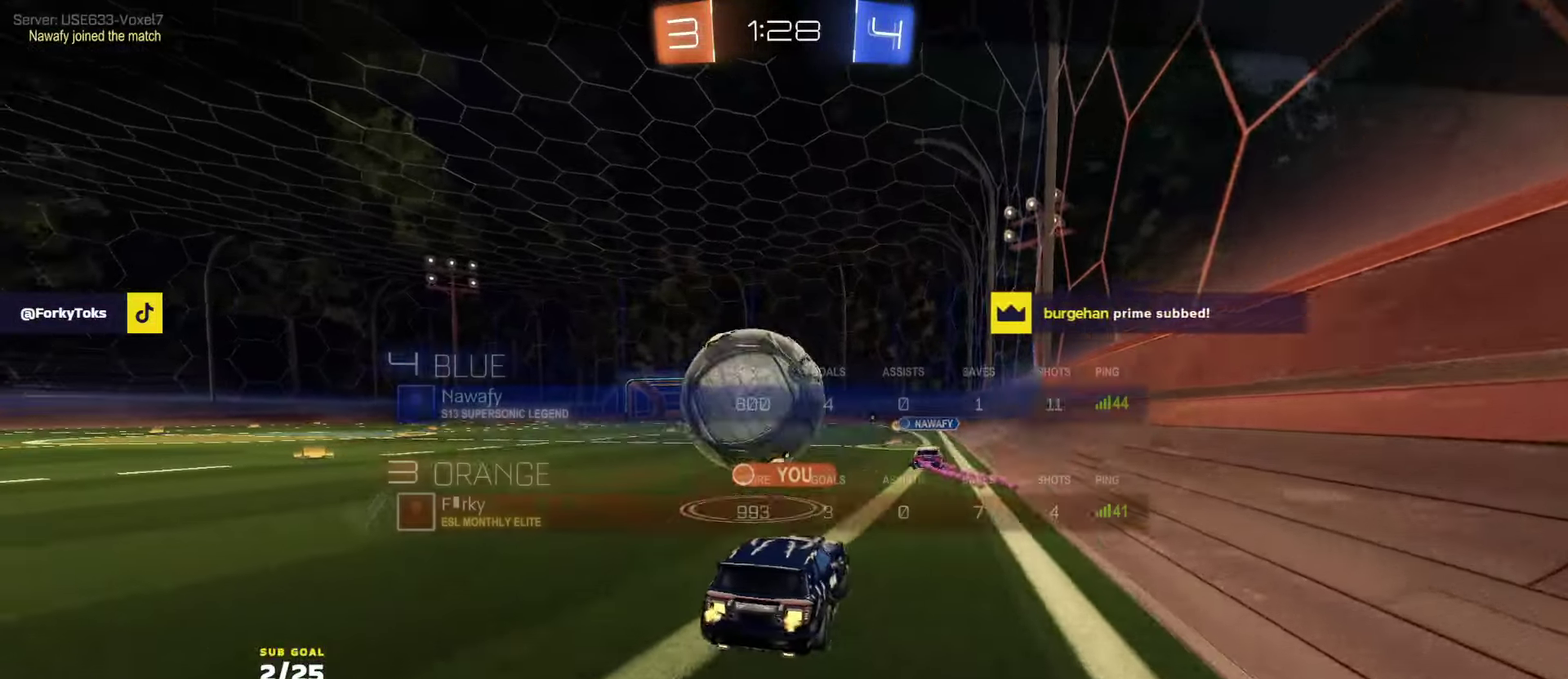
{"buttons": [], "left_stick": "left", "right_stick": "center", "events": [[217, "left_stick", "left"], [317, "SELECT", "up"], [317, "left_stick", "center"], [384, "left_stick", "left"]]}
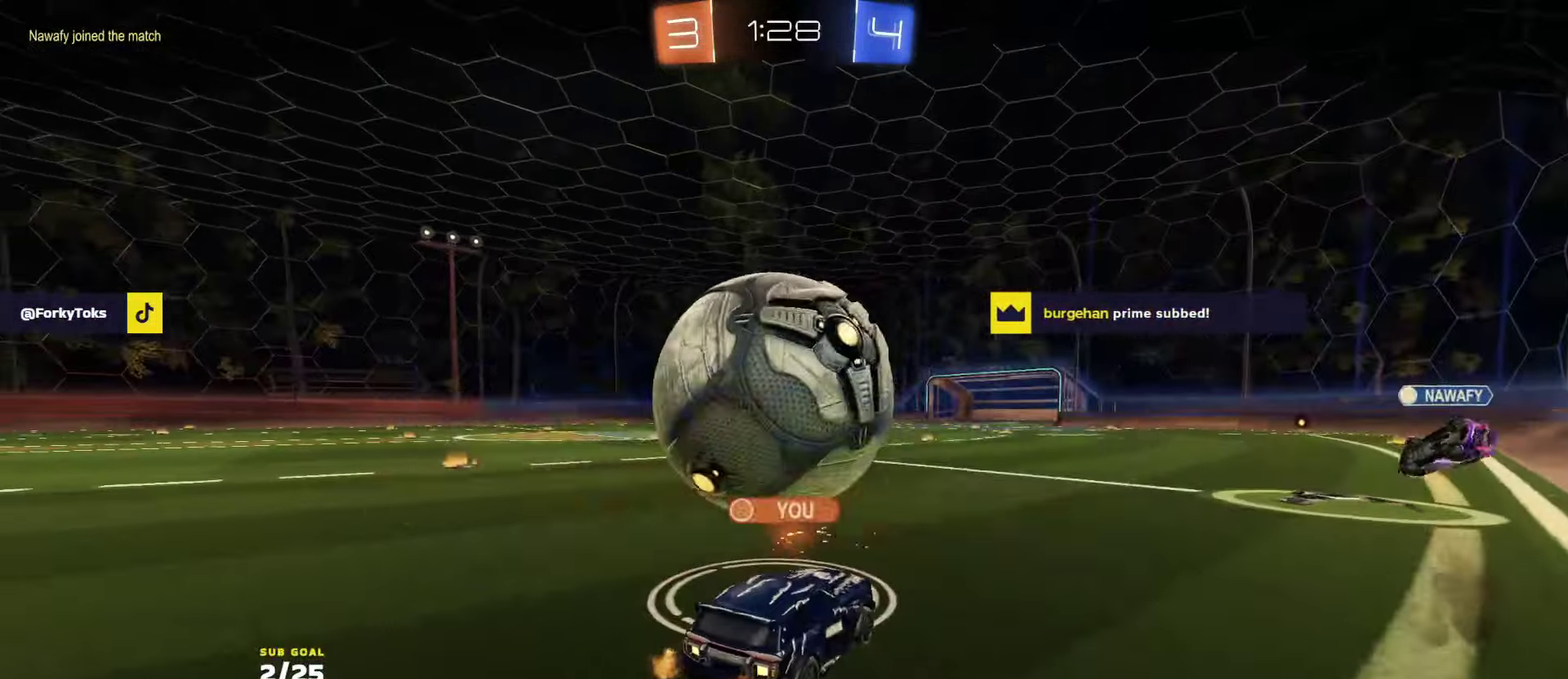
{"buttons": ["R2"], "left_stick": "center", "right_stick": "center", "events": [[50, "SELECT", "down"], [284, "left_stick", "center"], [350, "SELECT", "up"], [434, "R2", "down"]]}
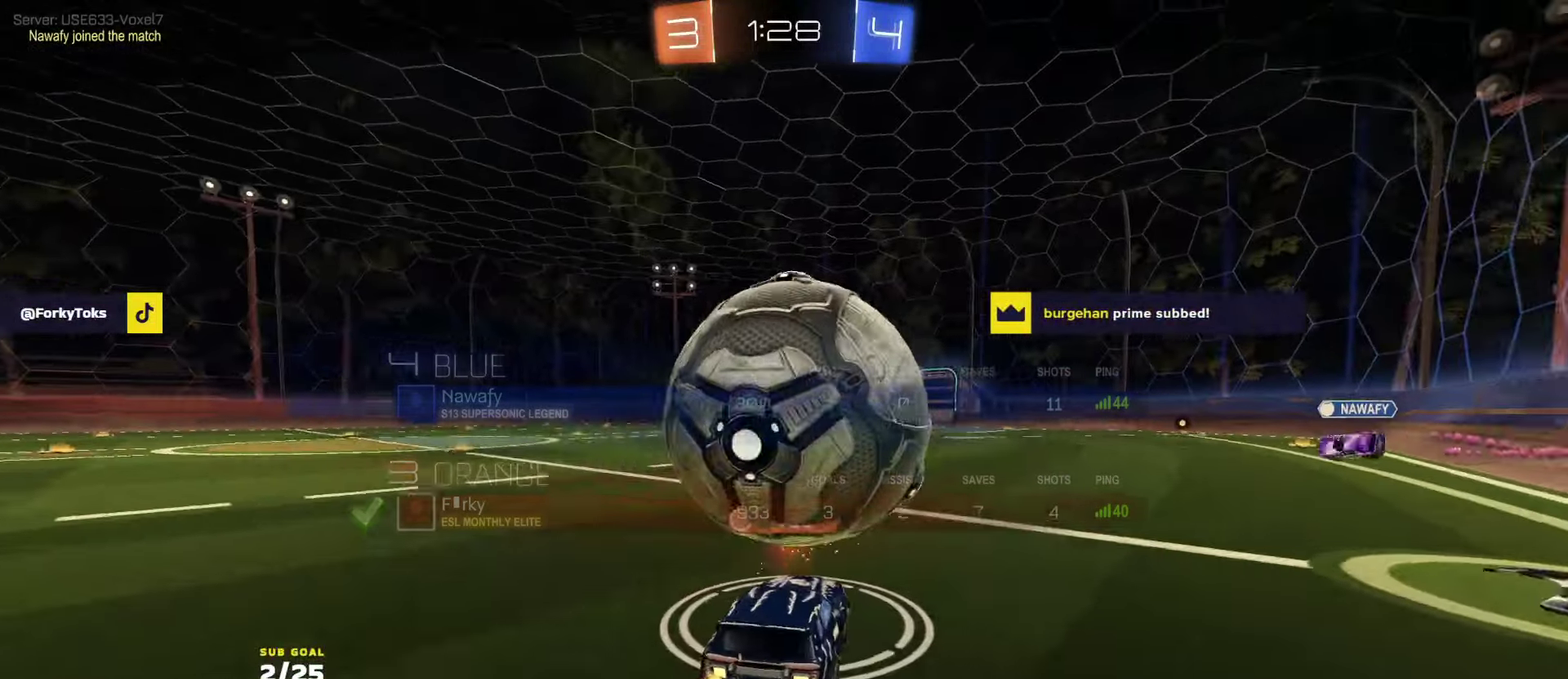
{"buttons": ["R2"], "left_stick": "center", "right_stick": "center", "events": [[417, "Y", "down"], [484, "Y", "up"]]}
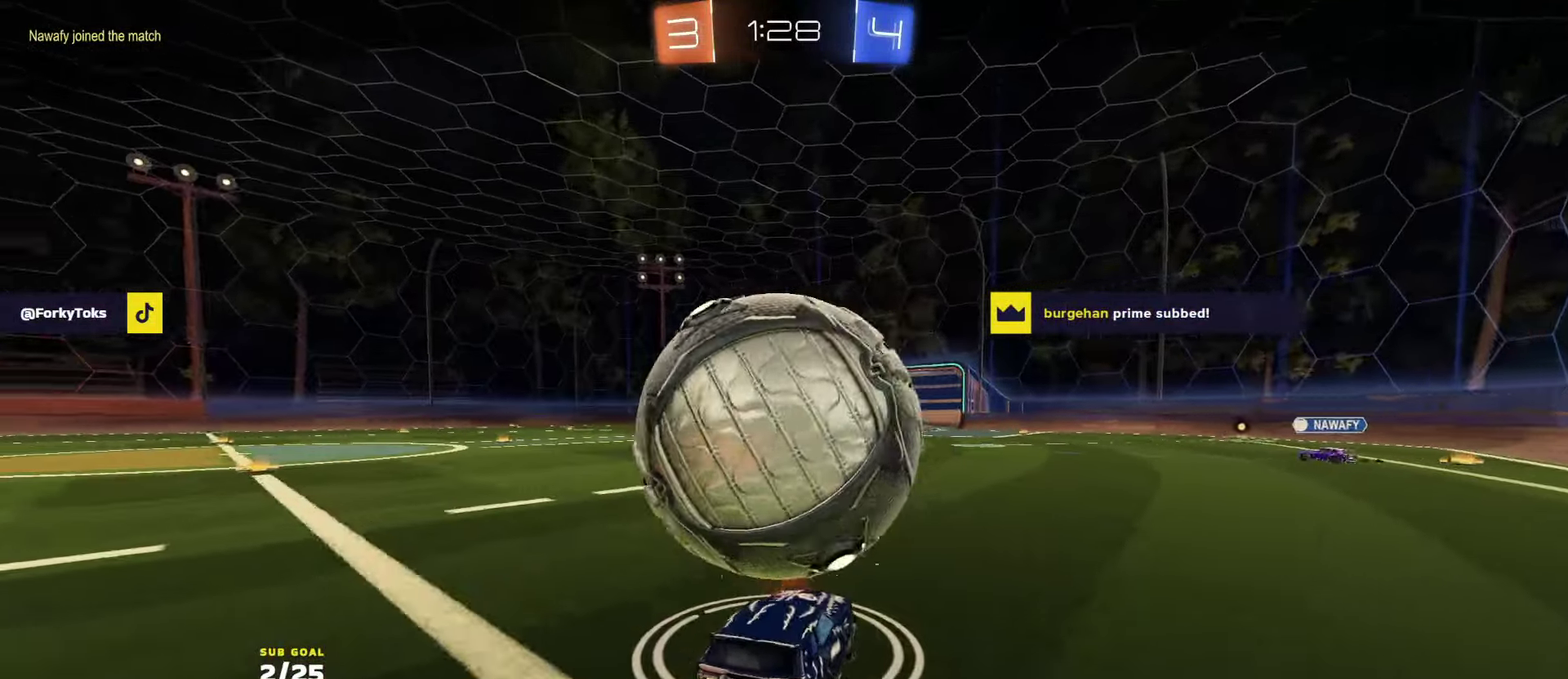
{"buttons": ["Y", "L1", "R2"], "left_stick": "up-left", "right_stick": "center", "events": [[34, "left_stick", "left"], [50, "Y", "down"], [117, "left_stick", "center"], [134, "Y", "up"], [200, "Y", "down"], [267, "Y", "up"], [350, "Y", "down"], [400, "Y", "up"], [400, "left_stick", "up-left"], [484, "L1", "down"], [484, "Y", "down"]]}